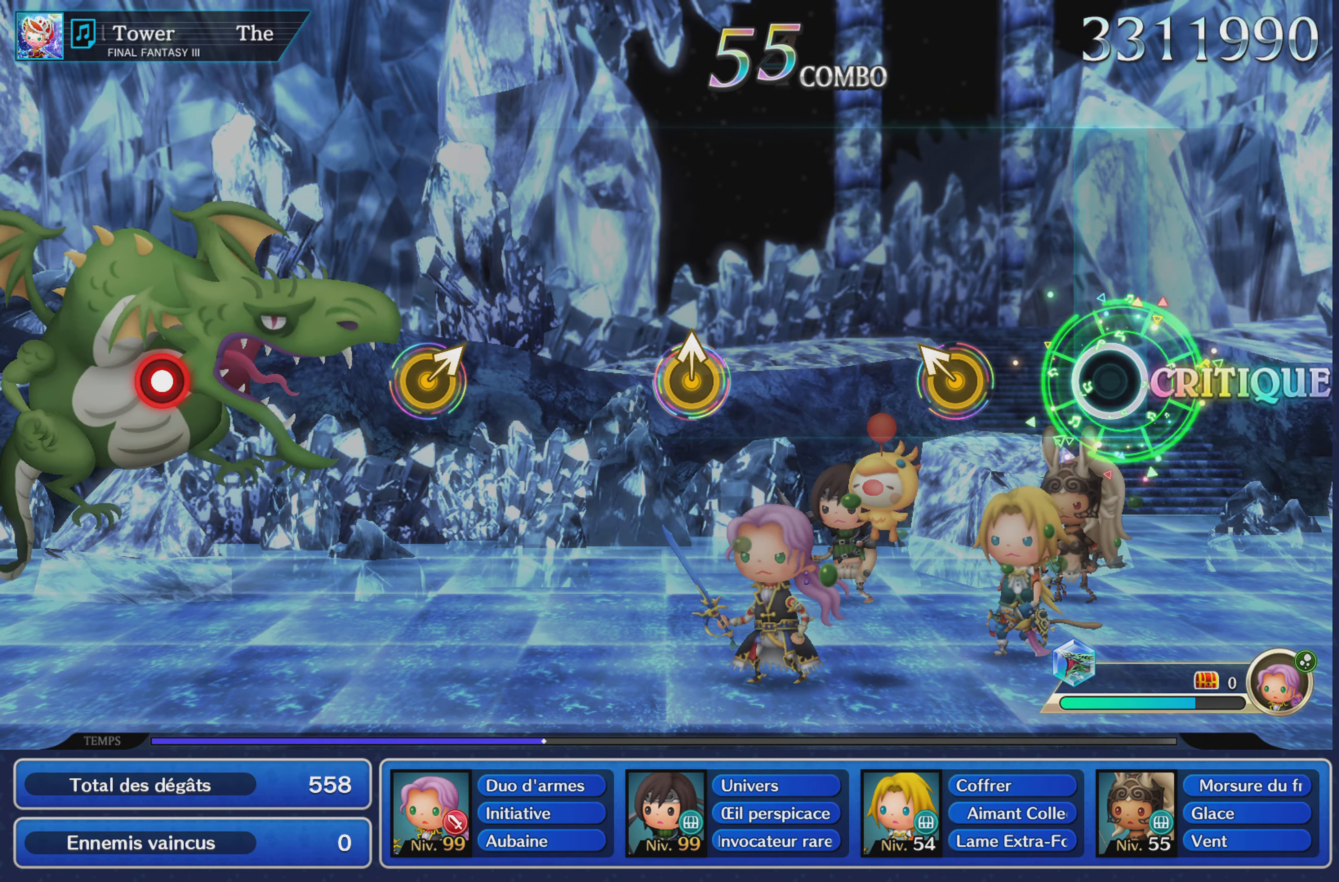
Gameplay with a controller (PlayStation layout); each line is a JSON object with the inputs held at the frame after it. "events" lists button and stick changes between this image and that frame as [ms after this image, input, new state], when the widget could be followed in between. Not read: CIRCLE L3 R3 SQUARE.
{"buttons": [], "left_stick": "center", "right_stick": "center", "events": [[234, "left_stick", "left"], [367, "left_stick", "center"]]}
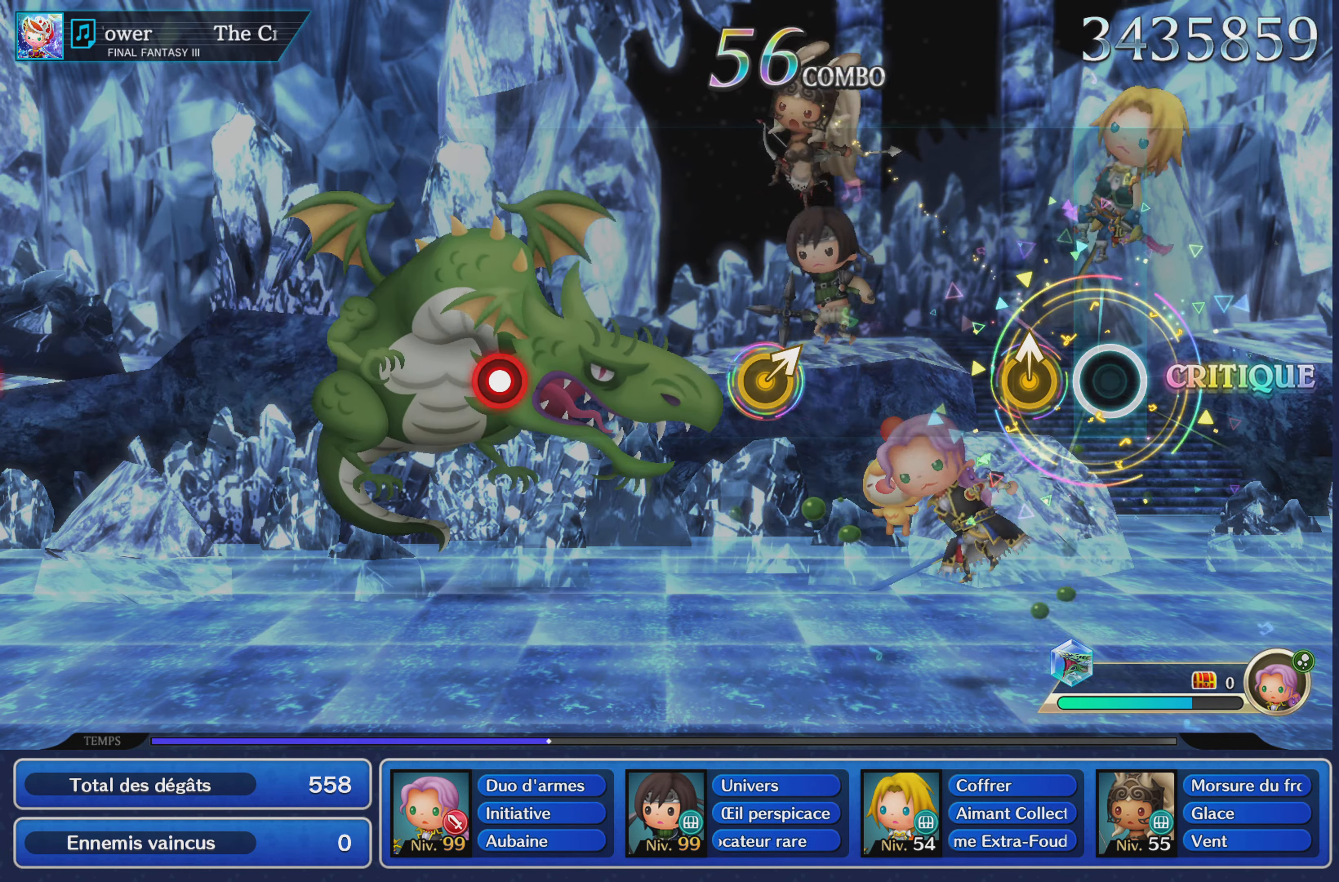
{"buttons": [], "left_stick": "center", "right_stick": "center", "events": [[133, "left_stick", "up"], [284, "left_stick", "center"]]}
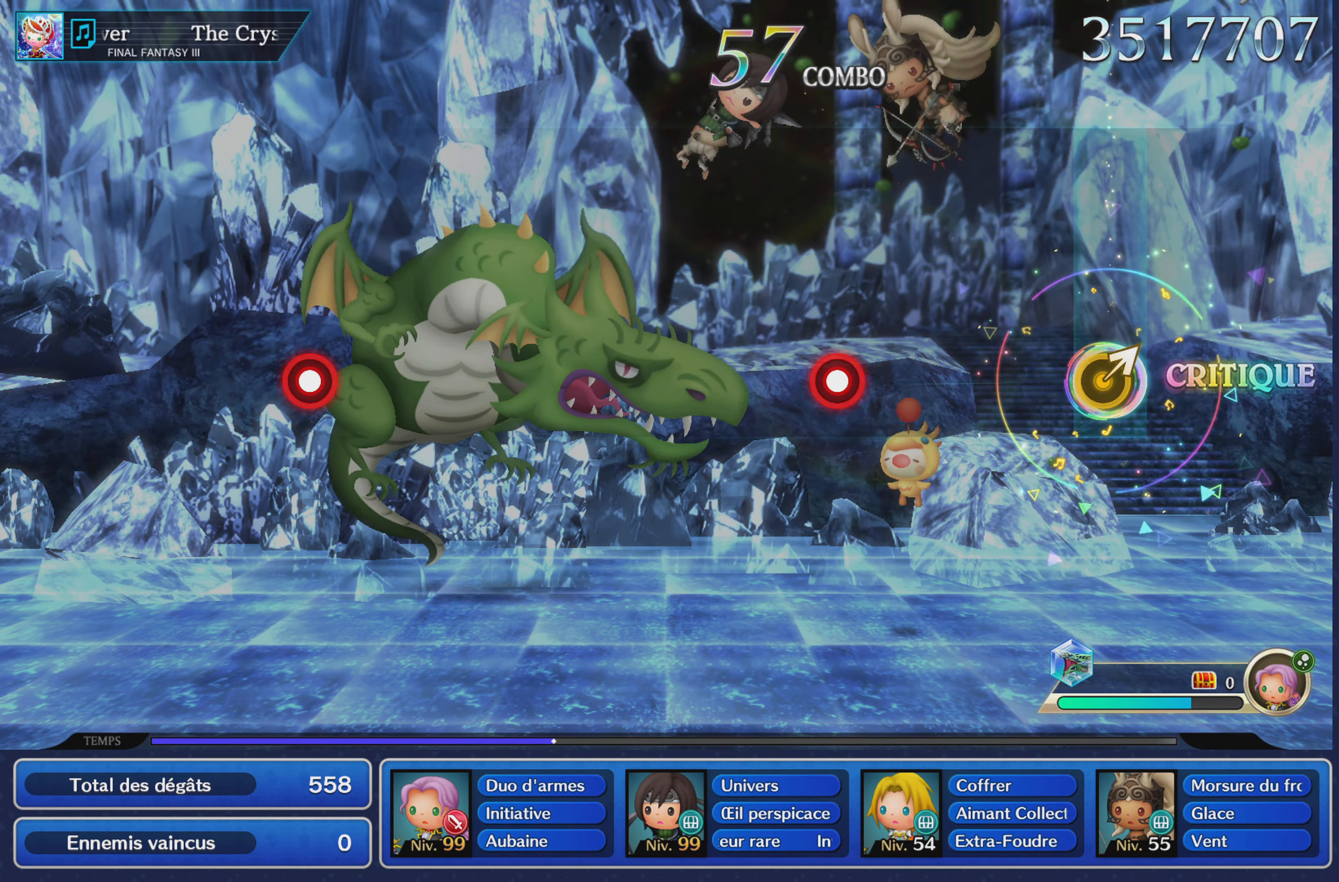
{"buttons": ["R1"], "left_stick": "center", "right_stick": "center", "events": [[34, "left_stick", "up-right"], [167, "left_stick", "center"], [401, "R1", "down"]]}
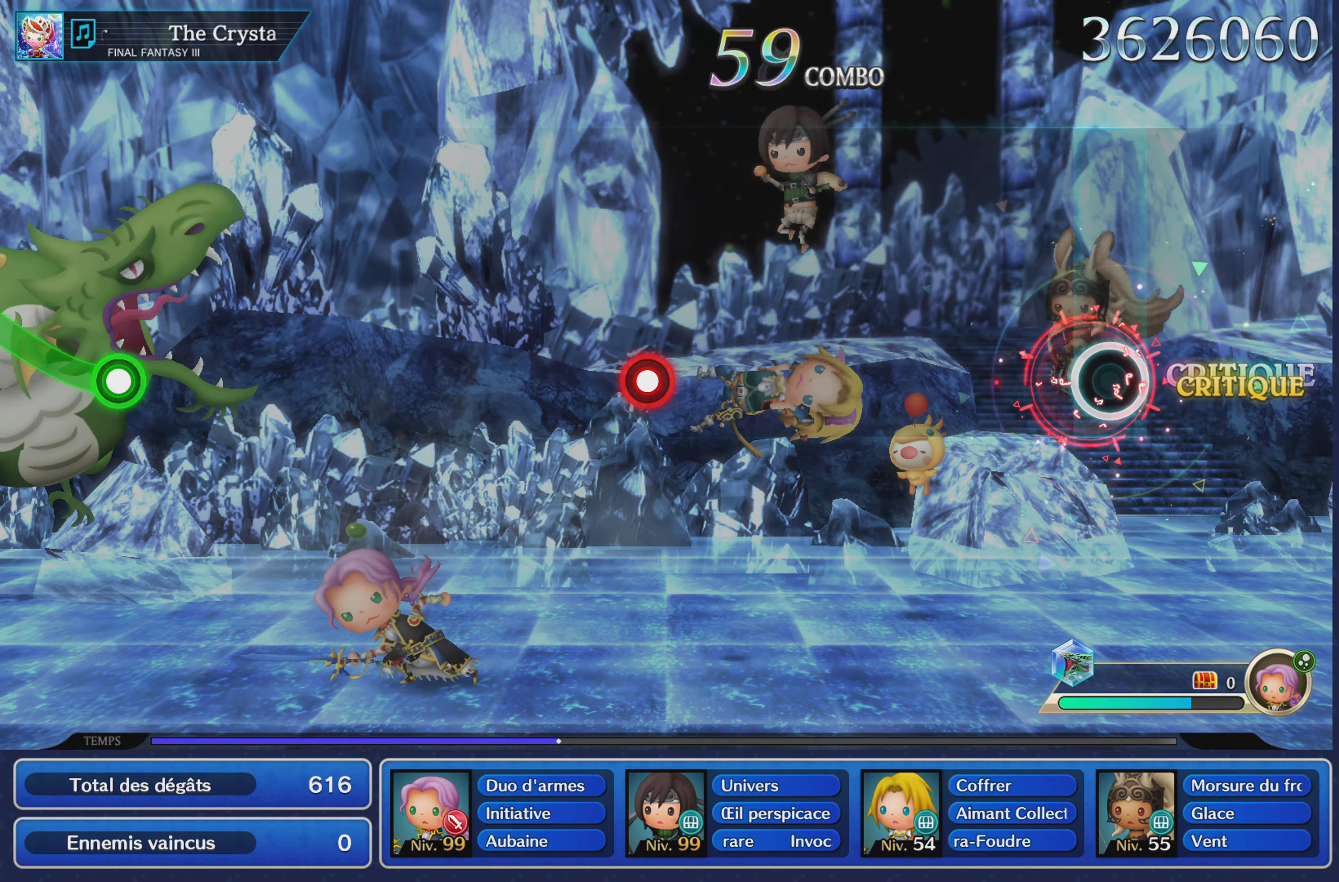
{"buttons": [], "left_stick": "center", "right_stick": "center", "events": [[17, "R1", "up"]]}
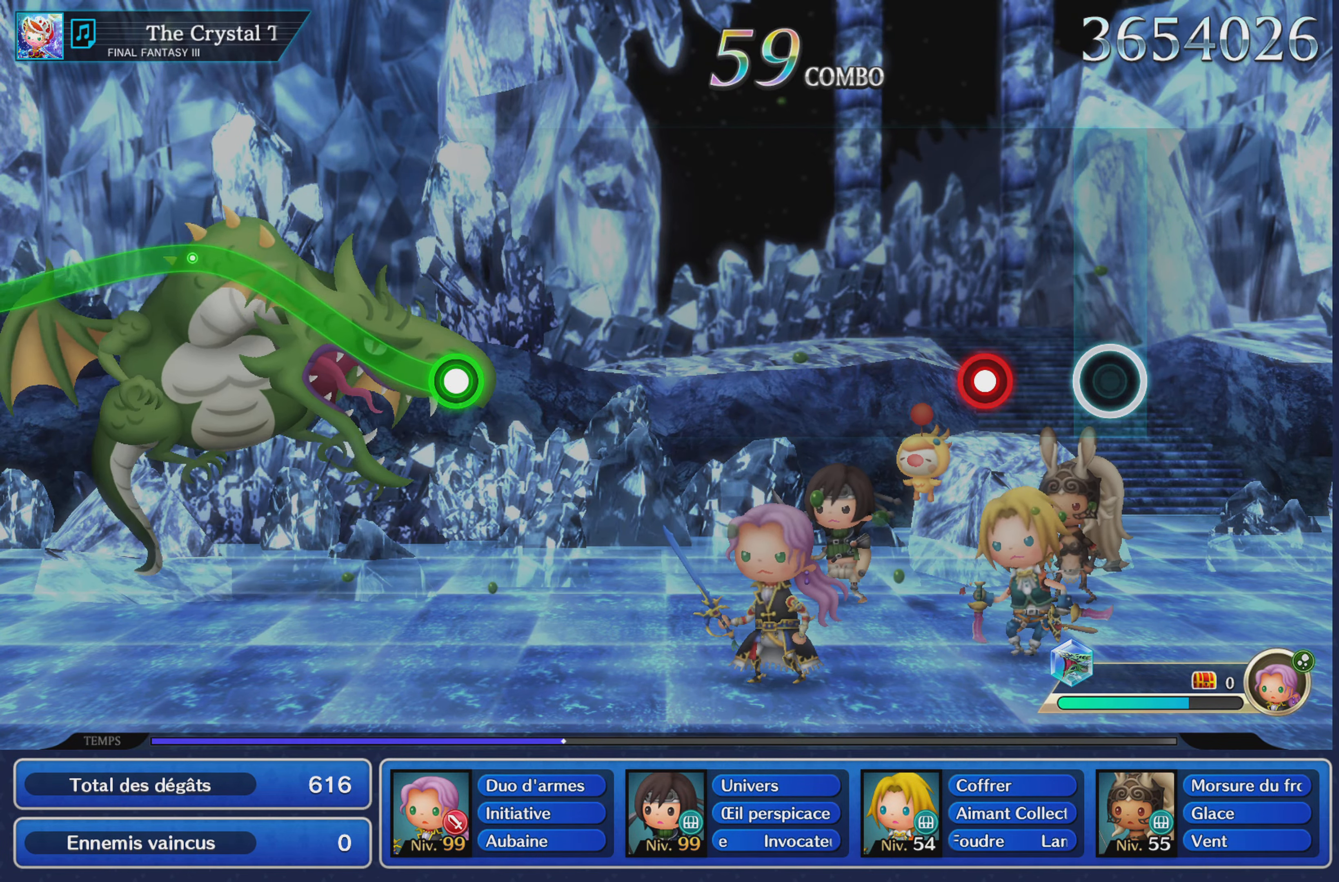
{"buttons": [], "left_stick": "center", "right_stick": "center", "events": [[217, "L1", "down"], [301, "L1", "up"]]}
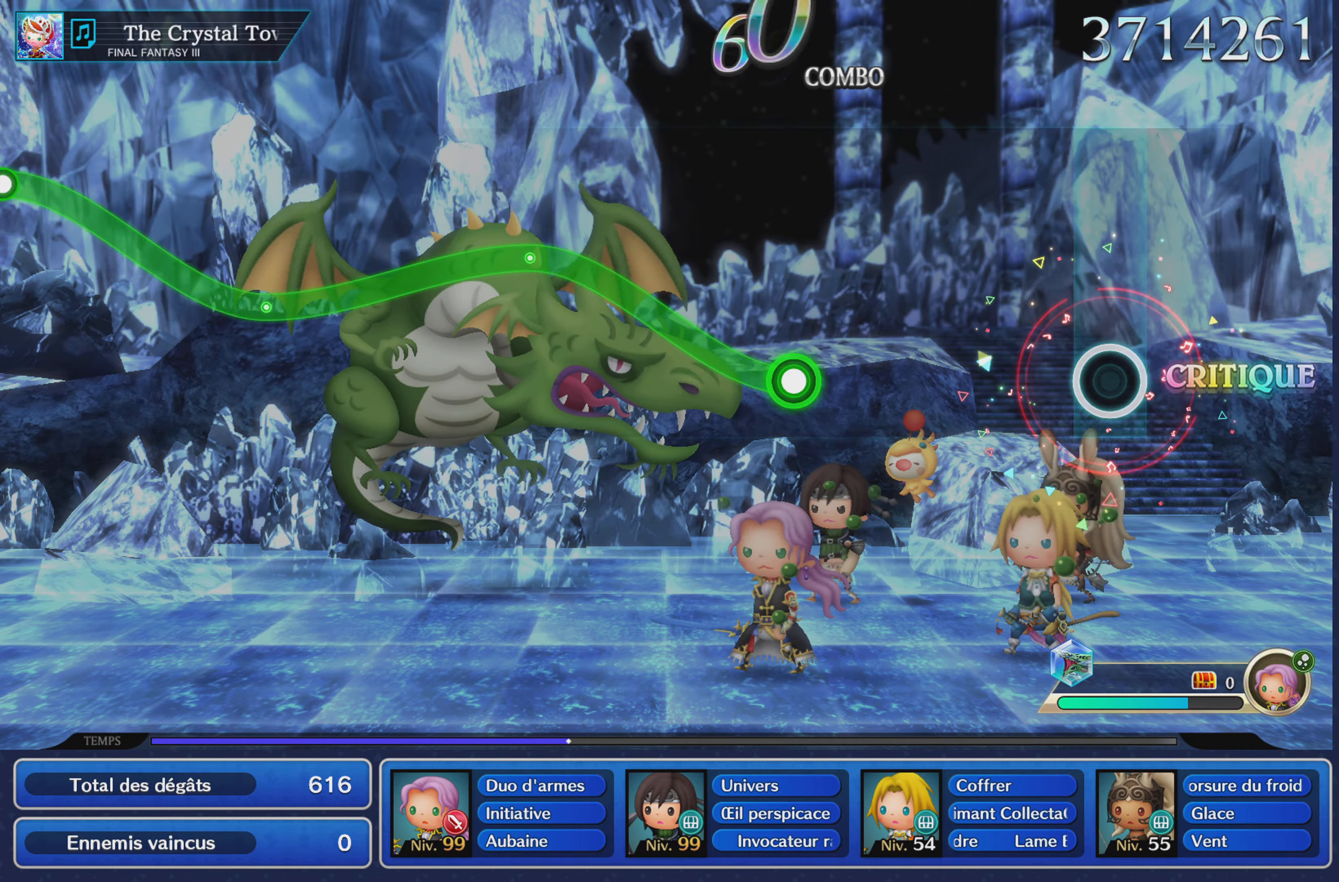
{"buttons": ["R1"], "left_stick": "up", "right_stick": "center", "events": [[451, "left_stick", "up"], [484, "R1", "down"]]}